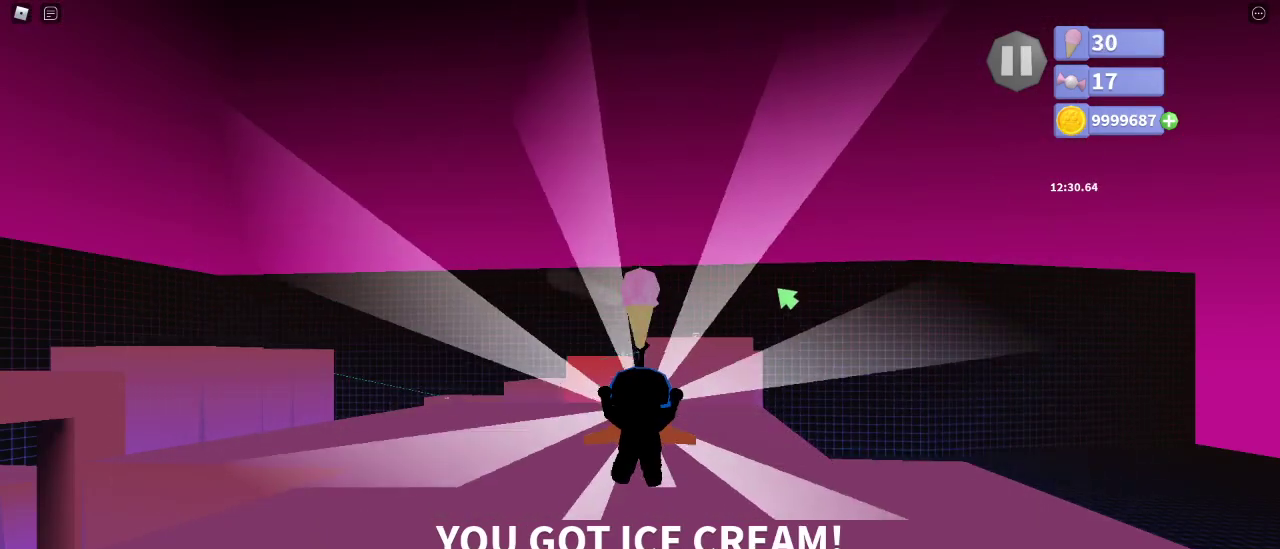
Gameplay with keyboard and mouse; each line is a JSON object with the keys and mouse buttons held at the frame after it. "events" lists presses ("down") and releases ("up") of "a", "ctrl", "d", "e", "q", "s", "shift", "space", "w", "mouse_left", "mouse_wheel", "mouse_right", "mouse_mb4" and "mouse_mb5" between this image and that frame as [ms after this image, input, new state], when the widget could be followed in between. "mouse_left", "mouse_wheel", "mouse_right", "mouse_mb4", "mouse_mb5" = the "left", "wheel", "right", "mb4", "mb5" buttons of the "mouse" list. No other keys are recorded. "wheel" means that the mouse wheel is clicked or scrolled. Mouse movement is not recorded.
{"keys": [], "mouse": [], "events": []}
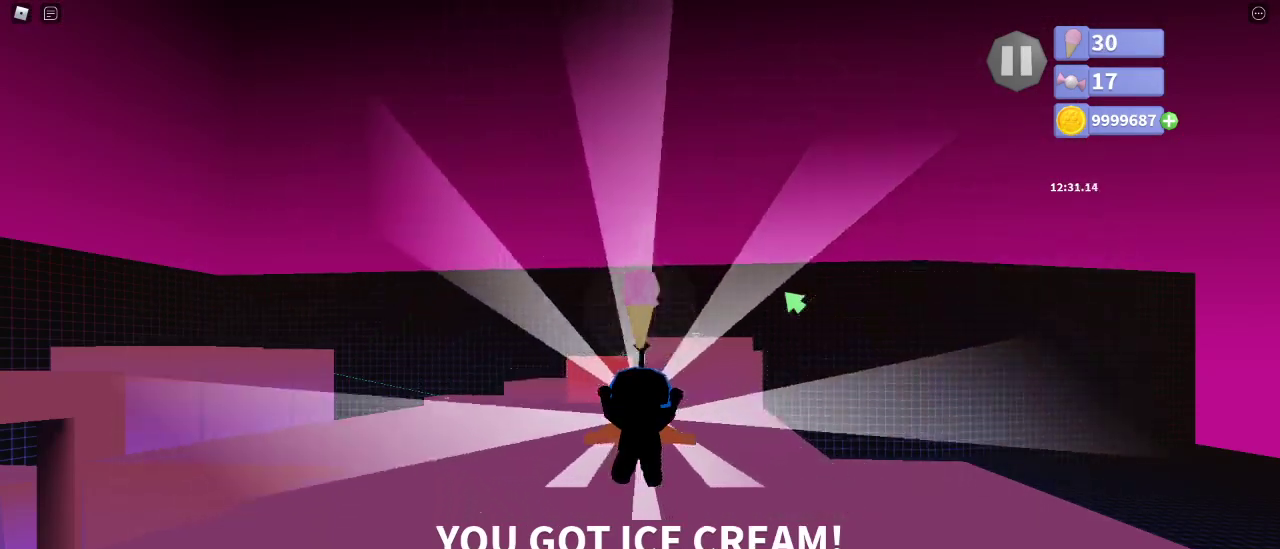
{"keys": [], "mouse": ["right"], "events": [[133, "mouse_right", "down"], [433, "mouse_right", "up"], [500, "mouse_right", "down"]]}
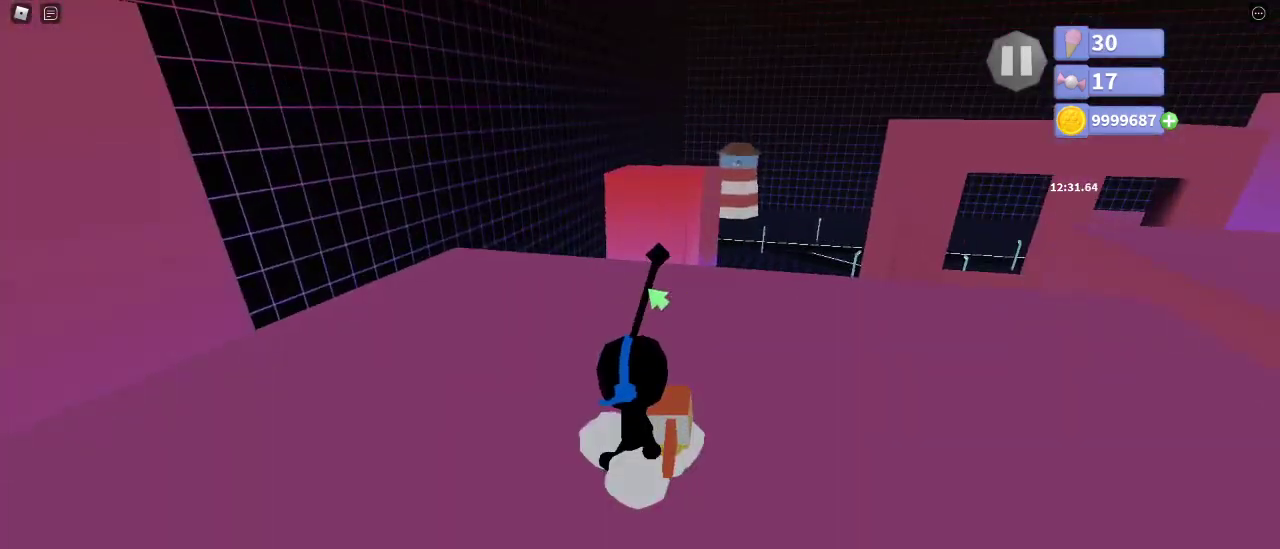
{"keys": [], "mouse": [], "events": [[233, "w", "down"], [333, "e", "down"], [400, "e", "up"], [400, "w", "up"], [500, "mouse_right", "up"]]}
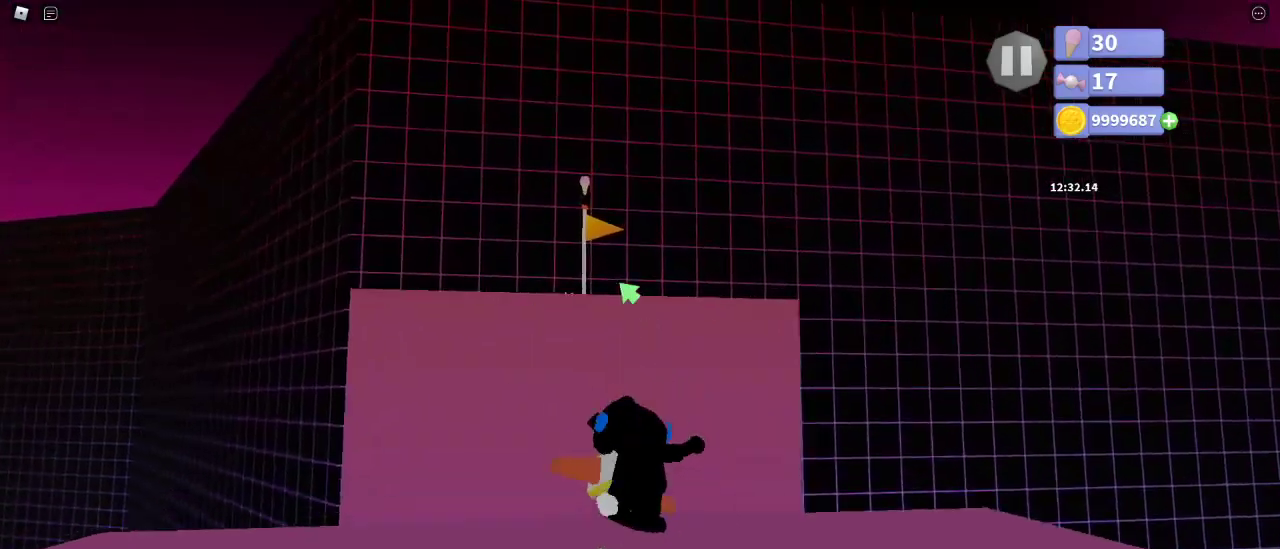
{"keys": [], "mouse": [], "events": [[100, "a", "down"], [317, "a", "up"]]}
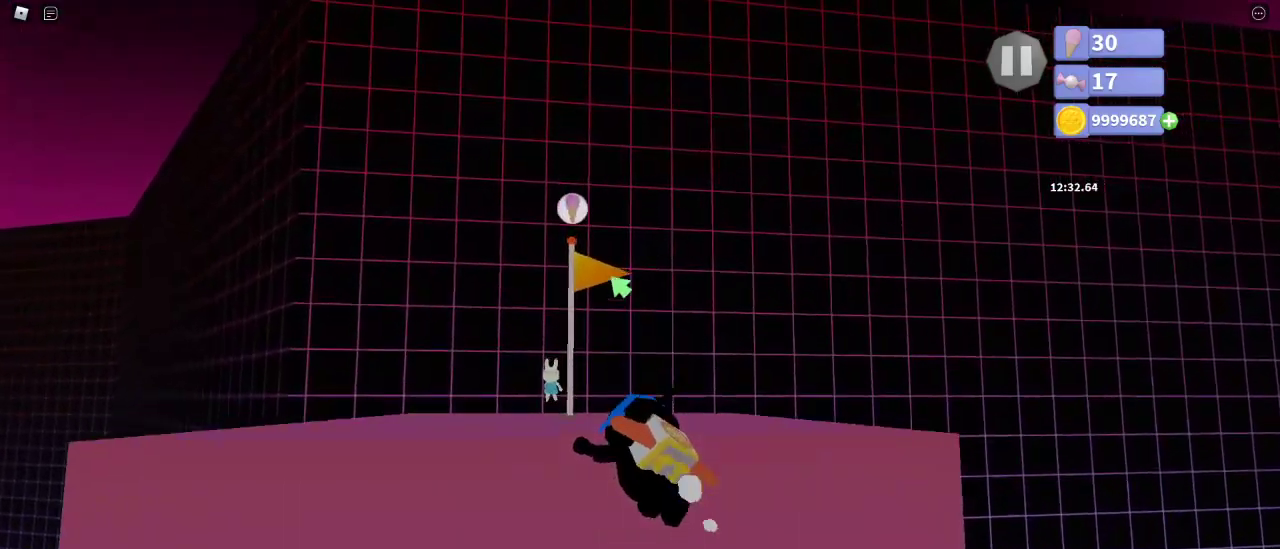
{"keys": ["w"], "mouse": ["right"], "events": [[183, "w", "down"], [217, "mouse_right", "down"], [400, "d", "down"], [500, "d", "up"]]}
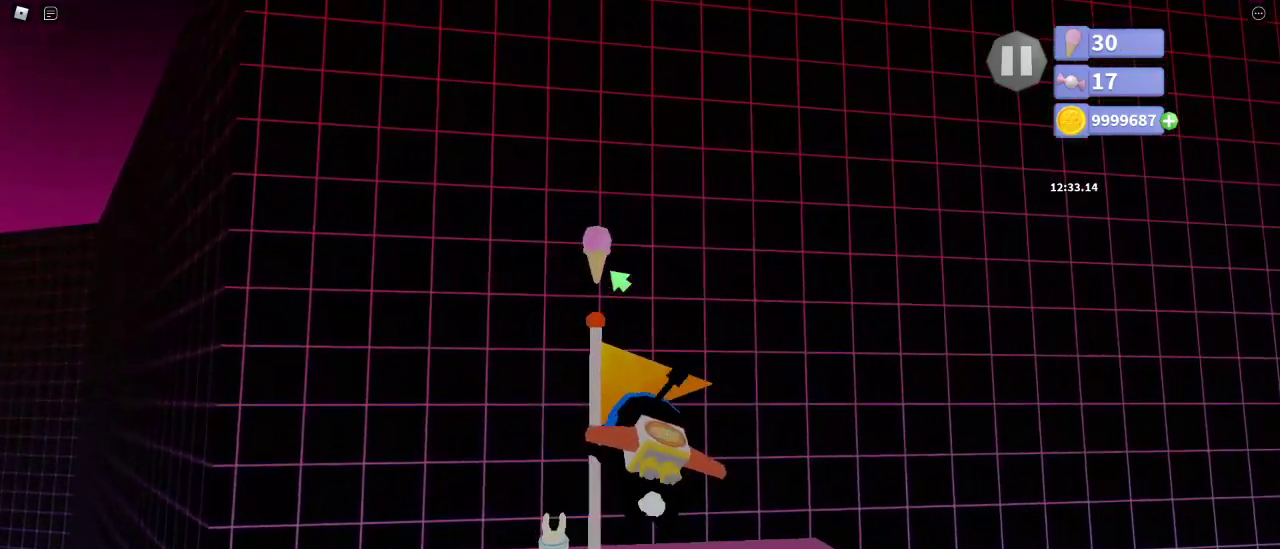
{"keys": [], "mouse": [], "events": [[233, "w", "up"], [350, "mouse_right", "up"]]}
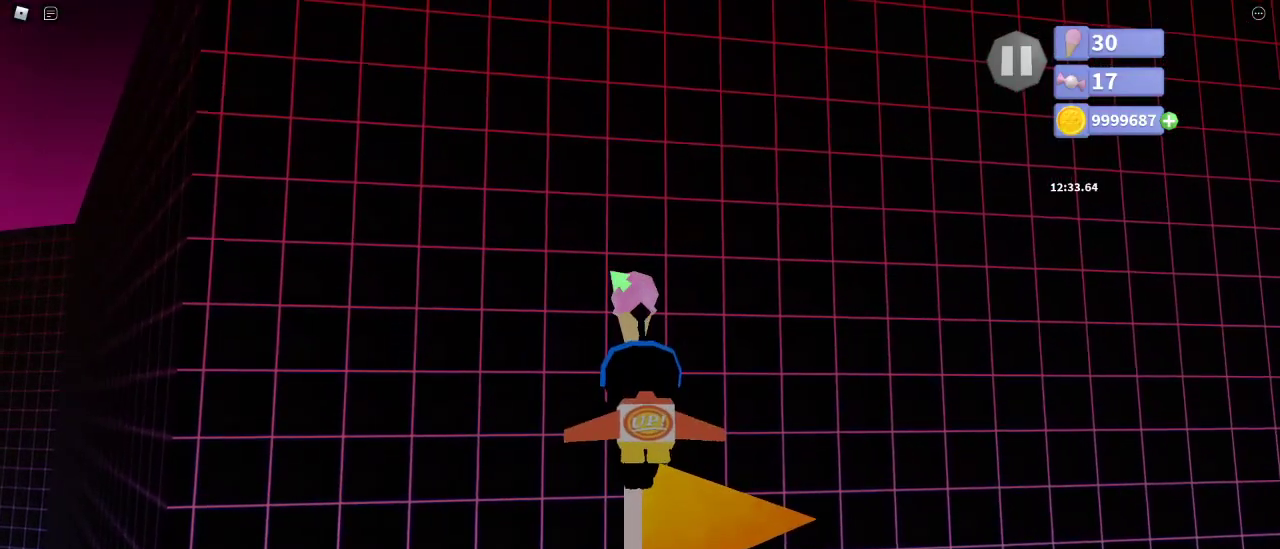
{"keys": [], "mouse": ["right"], "events": [[83, "mouse_right", "down"], [150, "w", "down"], [233, "space", "down"], [283, "space", "up"], [500, "w", "up"]]}
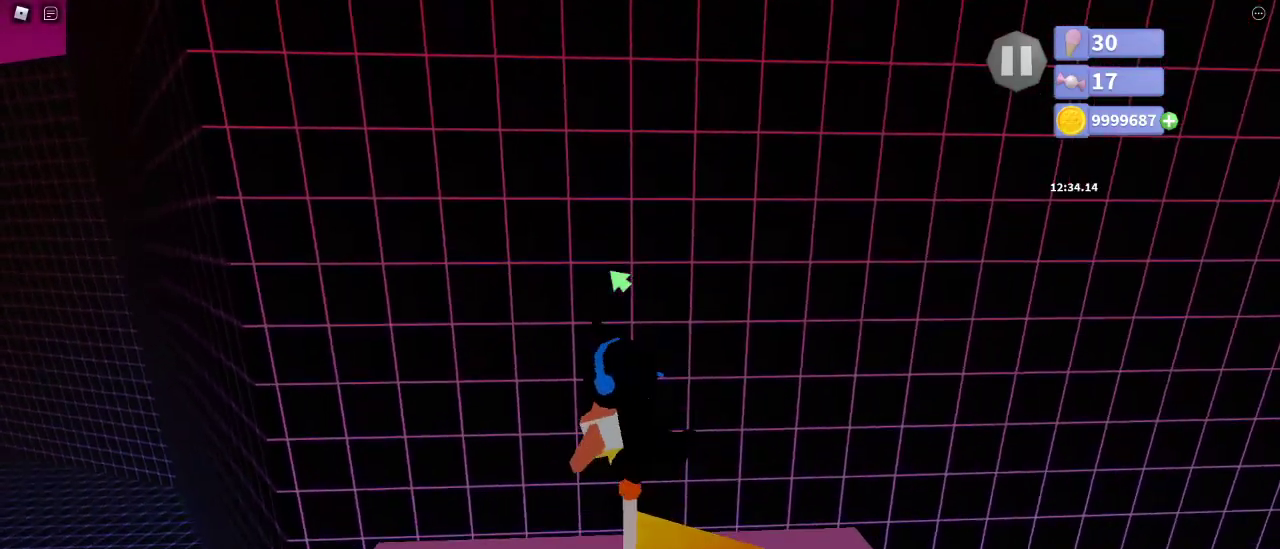
{"keys": ["w"], "mouse": ["right"], "events": [[117, "w", "down"], [300, "w", "up"], [367, "w", "down"]]}
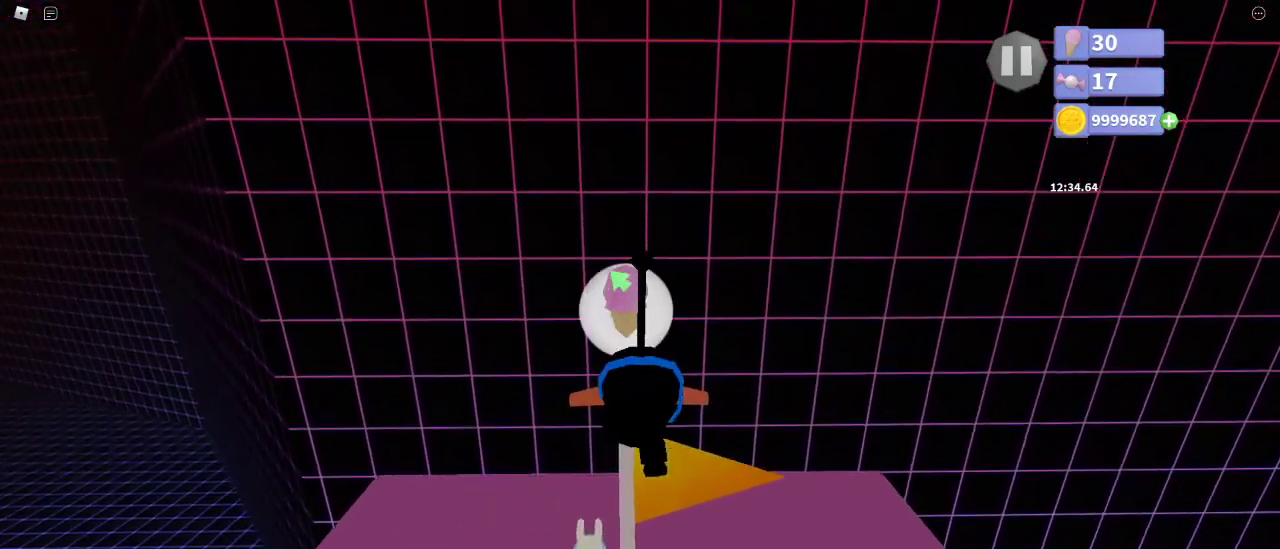
{"keys": ["w"], "mouse": ["right"], "events": [[217, "mouse_left", "down"], [250, "w", "up"], [450, "w", "down"], [467, "mouse_left", "up"]]}
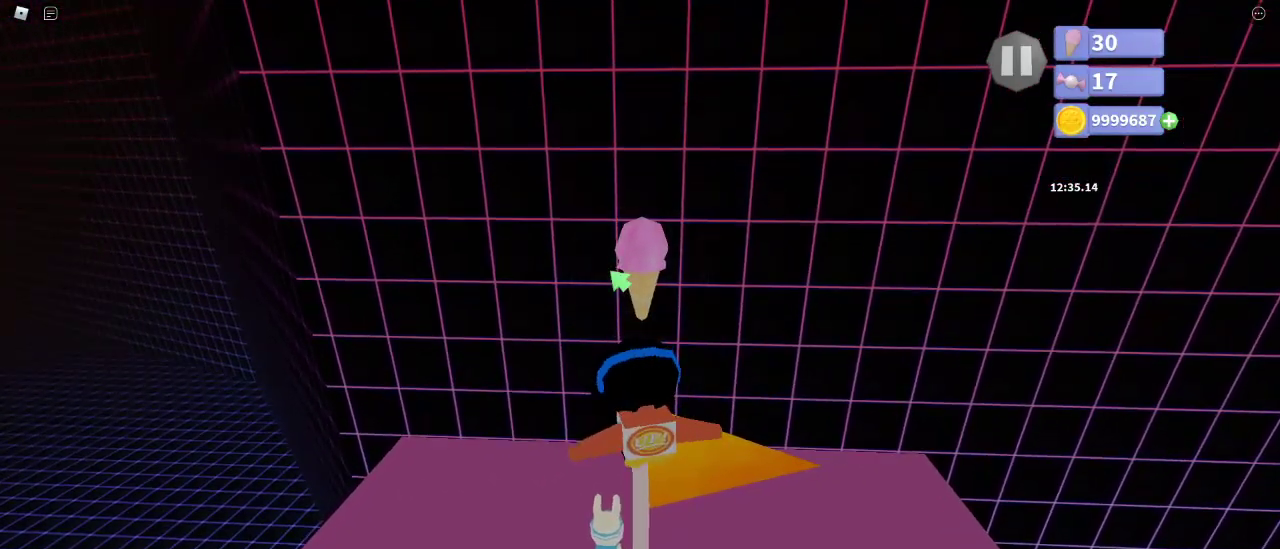
{"keys": ["shift", "w"], "mouse": ["left", "right"], "events": [[50, "space", "down"], [117, "space", "up"], [167, "w", "up"], [267, "w", "down"], [350, "mouse_left", "down"], [467, "shift", "down"]]}
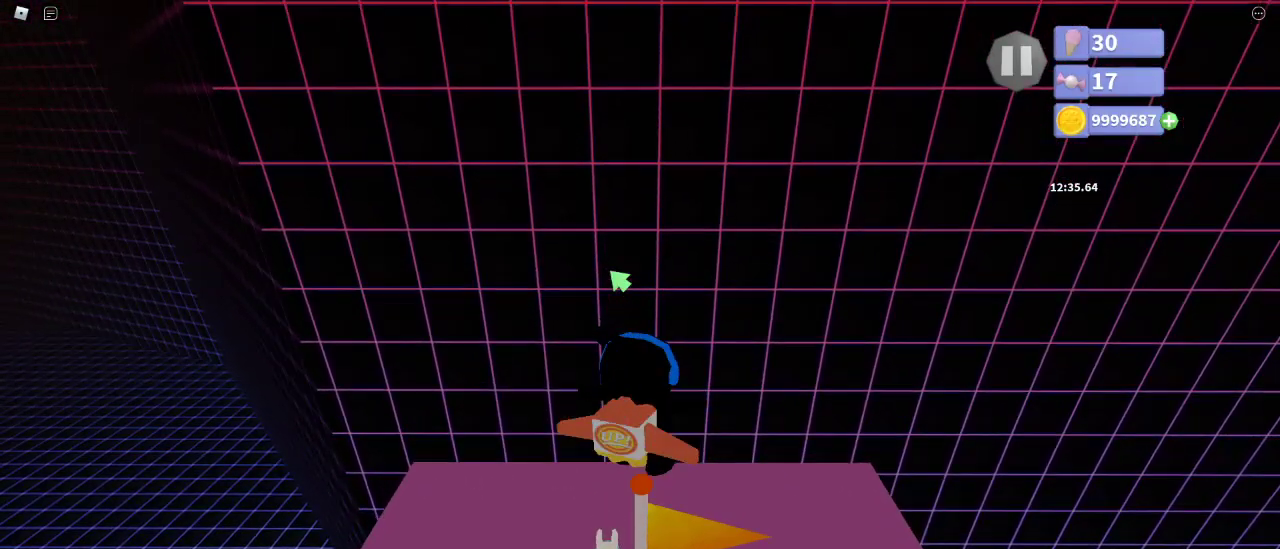
{"keys": [], "mouse": [], "events": [[183, "mouse_left", "up"], [217, "shift", "up"], [217, "w", "up"], [333, "s", "down"], [433, "mouse_right", "up"], [450, "s", "up"]]}
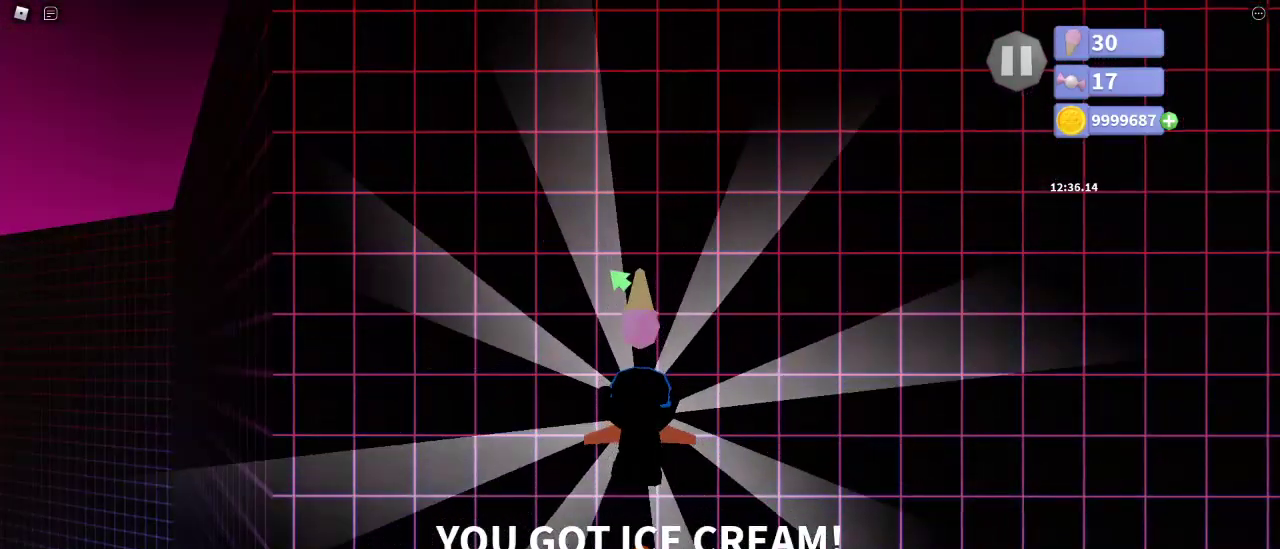
{"keys": [], "mouse": [], "events": []}
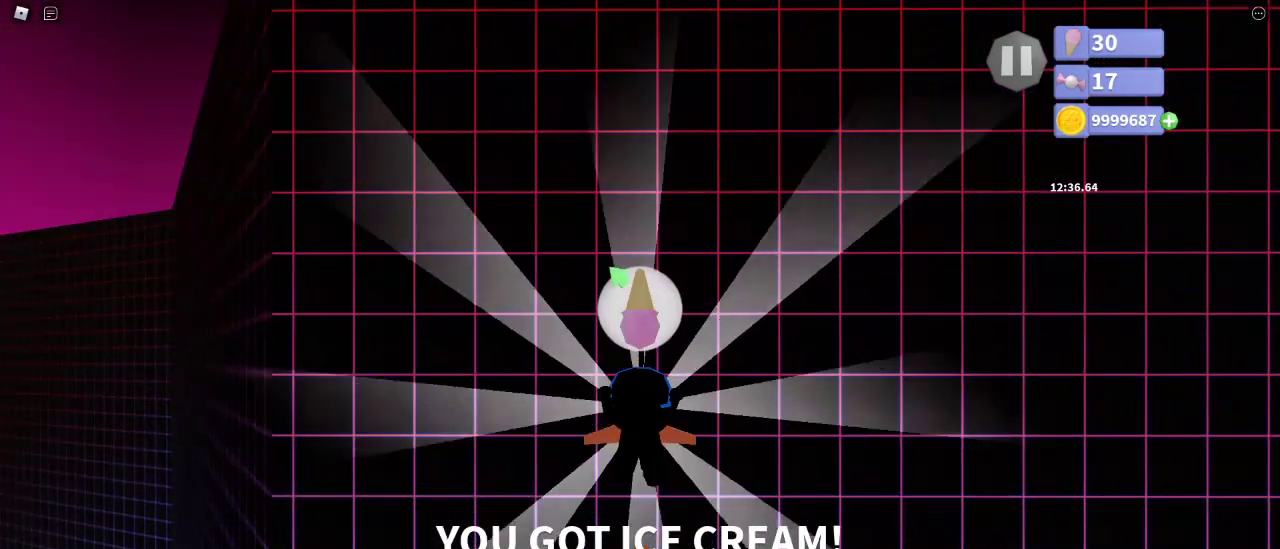
{"keys": [], "mouse": [], "events": []}
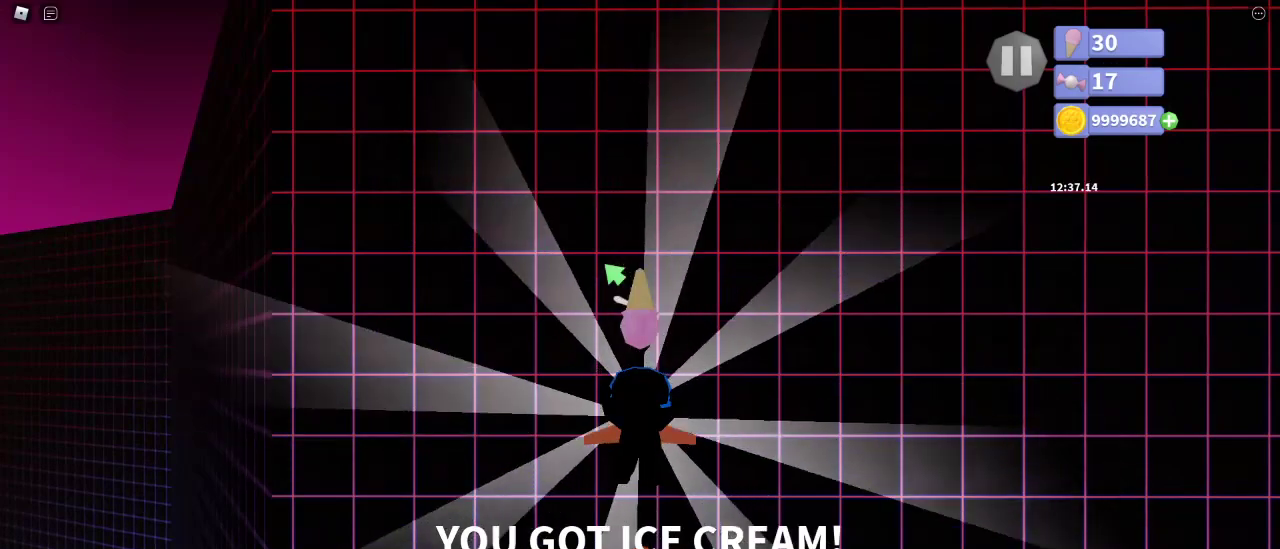
{"keys": [], "mouse": [], "events": []}
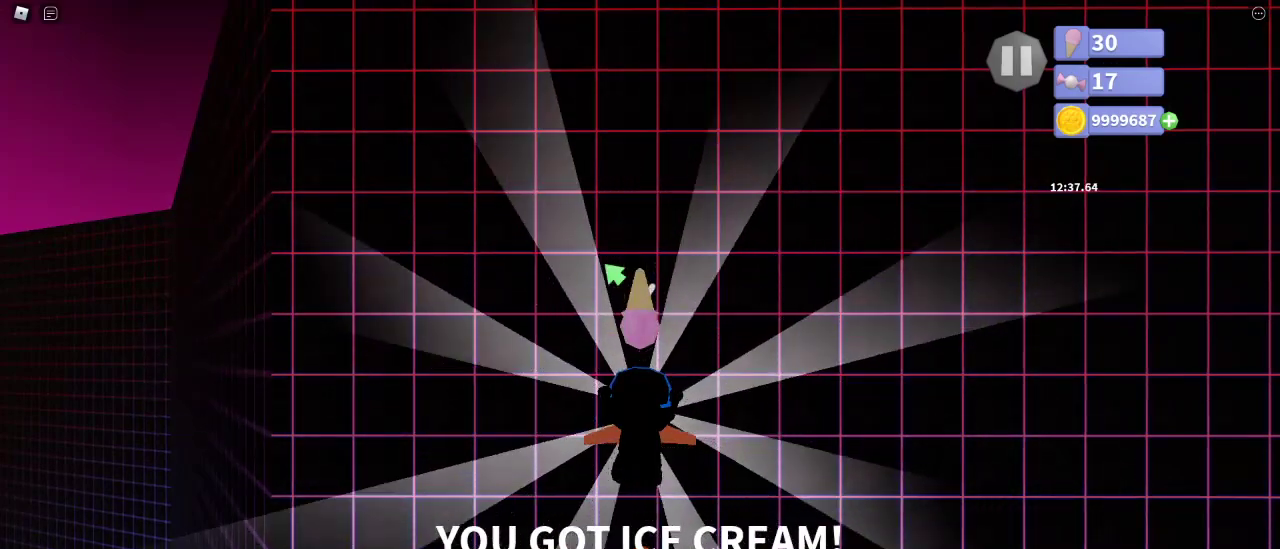
{"keys": [], "mouse": [], "events": []}
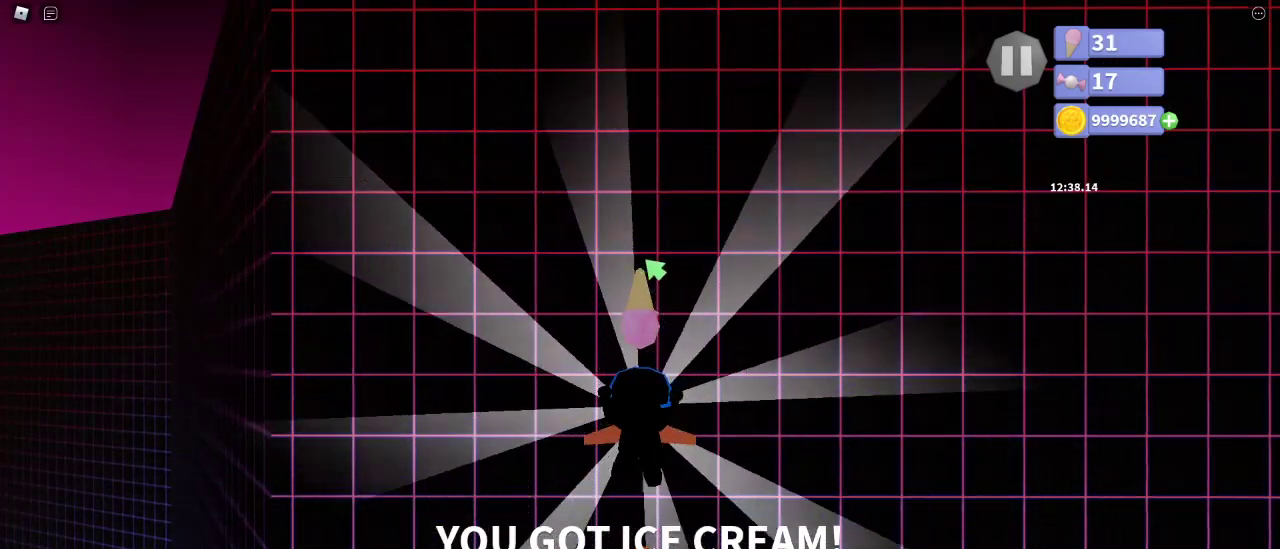
{"keys": ["a", "s"], "mouse": [], "events": [[17, "s", "down"], [33, "a", "down"]]}
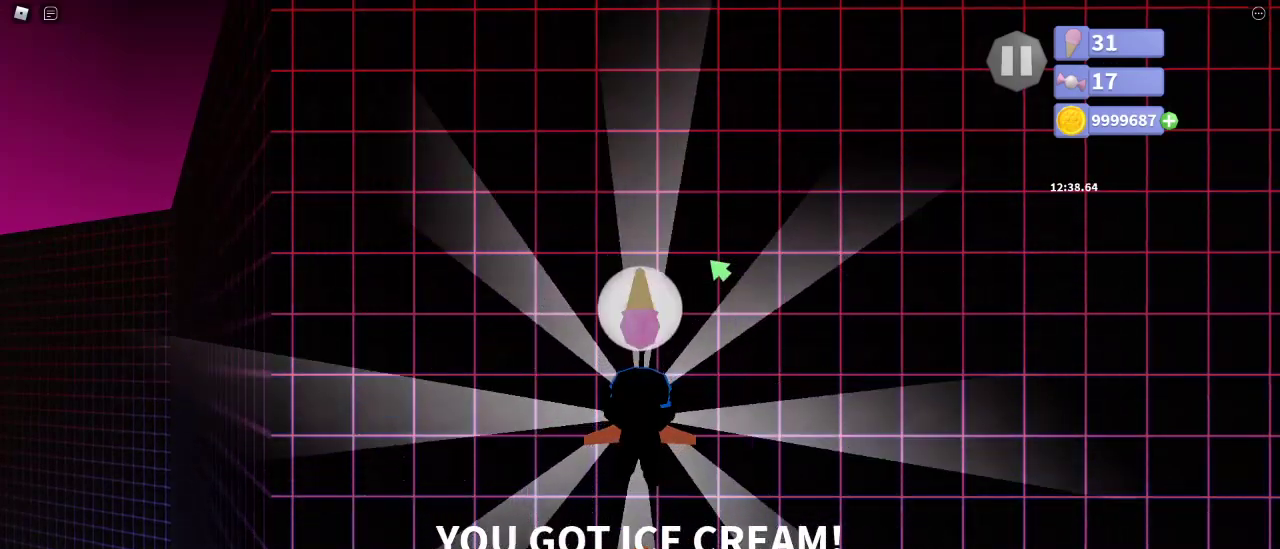
{"keys": ["a", "s", "shift"], "mouse": ["right"], "events": [[167, "mouse_right", "down"], [233, "shift", "down"]]}
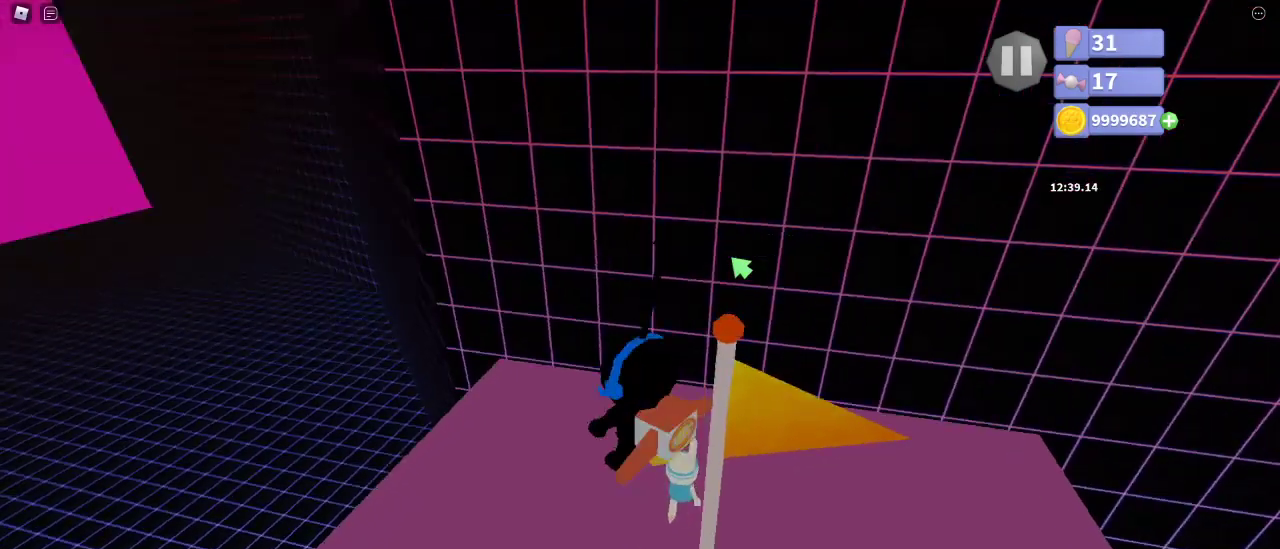
{"keys": ["e", "w"], "mouse": ["right"], "events": [[83, "s", "up"], [200, "w", "down"], [233, "a", "up"], [350, "shift", "up"], [467, "e", "down"]]}
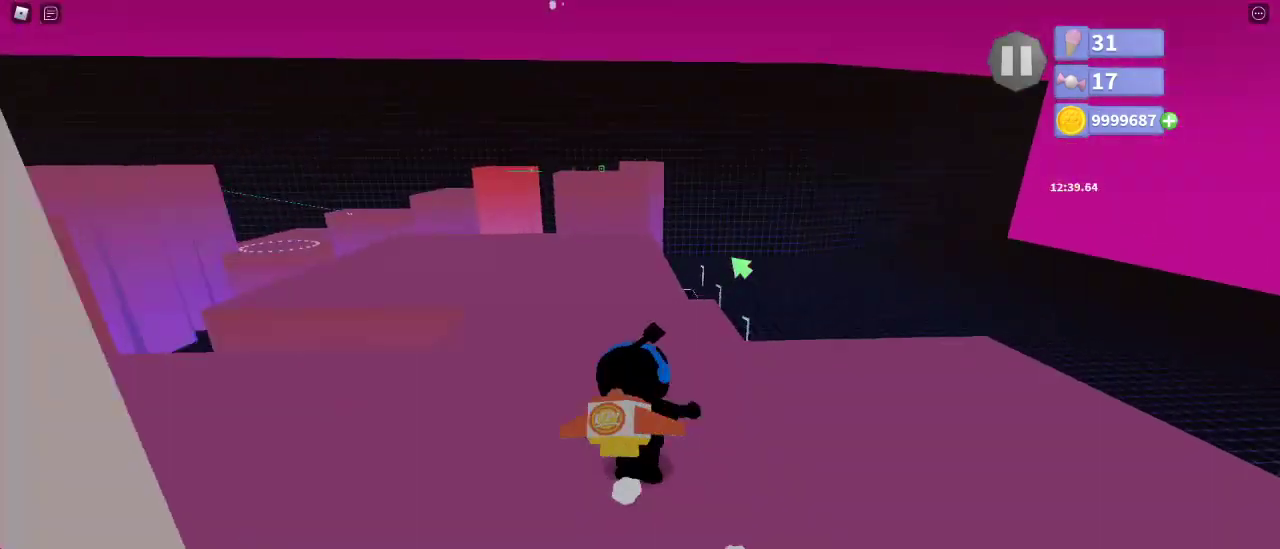
{"keys": ["d", "s"], "mouse": [], "events": [[17, "w", "up"], [33, "e", "up"], [100, "mouse_right", "up"], [117, "s", "down"], [383, "d", "down"]]}
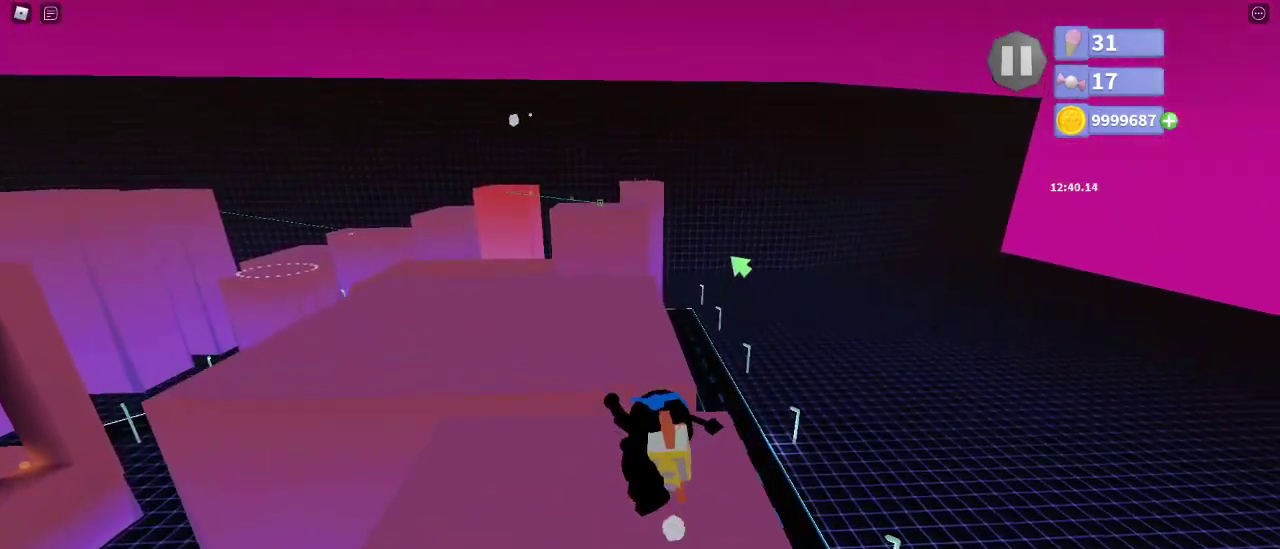
{"keys": [], "mouse": [], "events": [[100, "d", "up"], [400, "s", "up"]]}
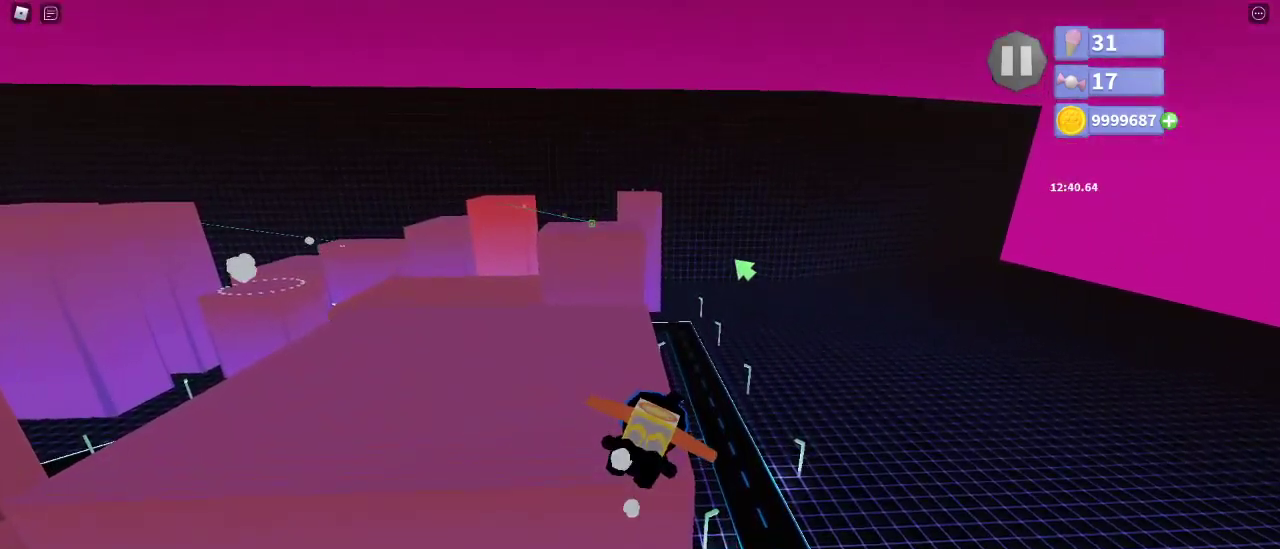
{"keys": ["a"], "mouse": [], "events": [[450, "a", "down"]]}
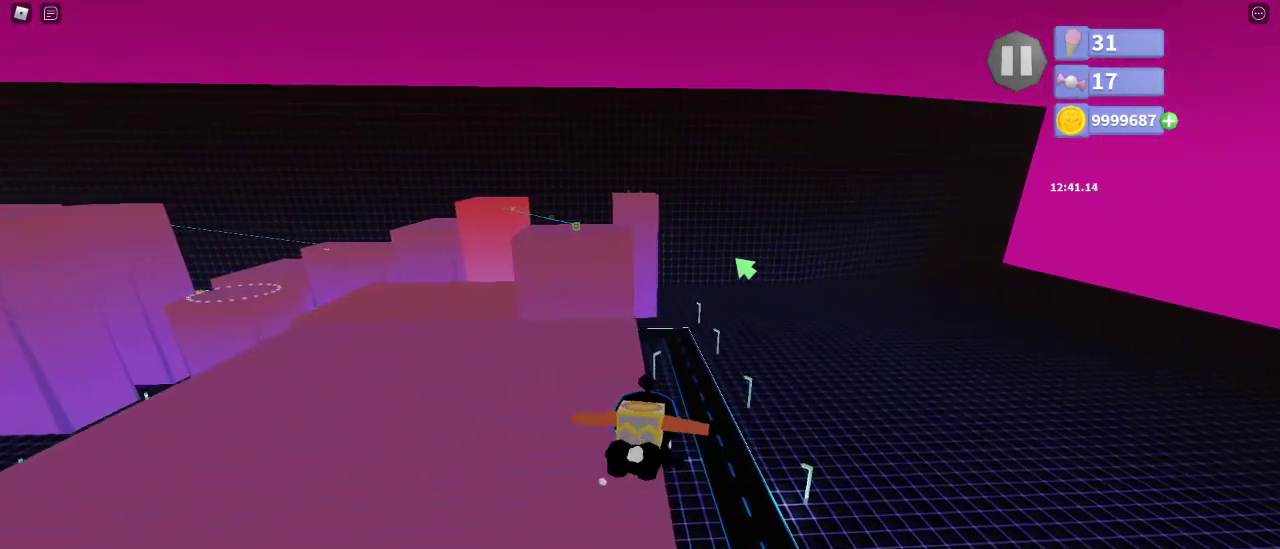
{"keys": [], "mouse": [], "events": [[17, "a", "up"], [183, "s", "down"], [283, "s", "up"]]}
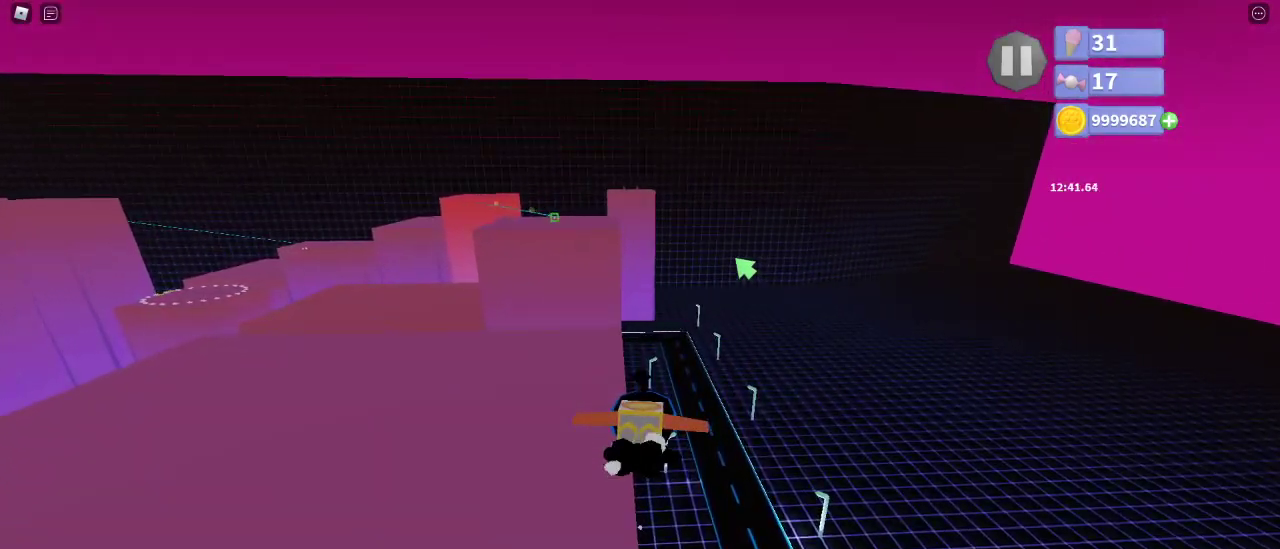
{"keys": [], "mouse": ["right"], "events": [[33, "s", "down"], [133, "s", "up"], [317, "a", "down"], [317, "mouse_right", "down"], [383, "a", "up"]]}
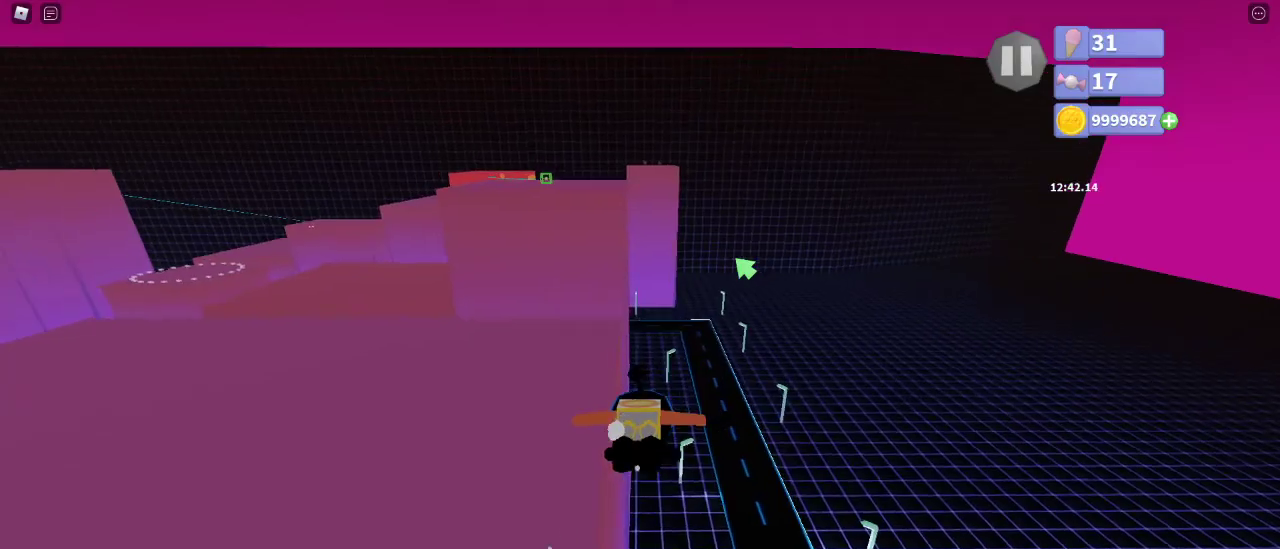
{"keys": [], "mouse": ["right"], "events": []}
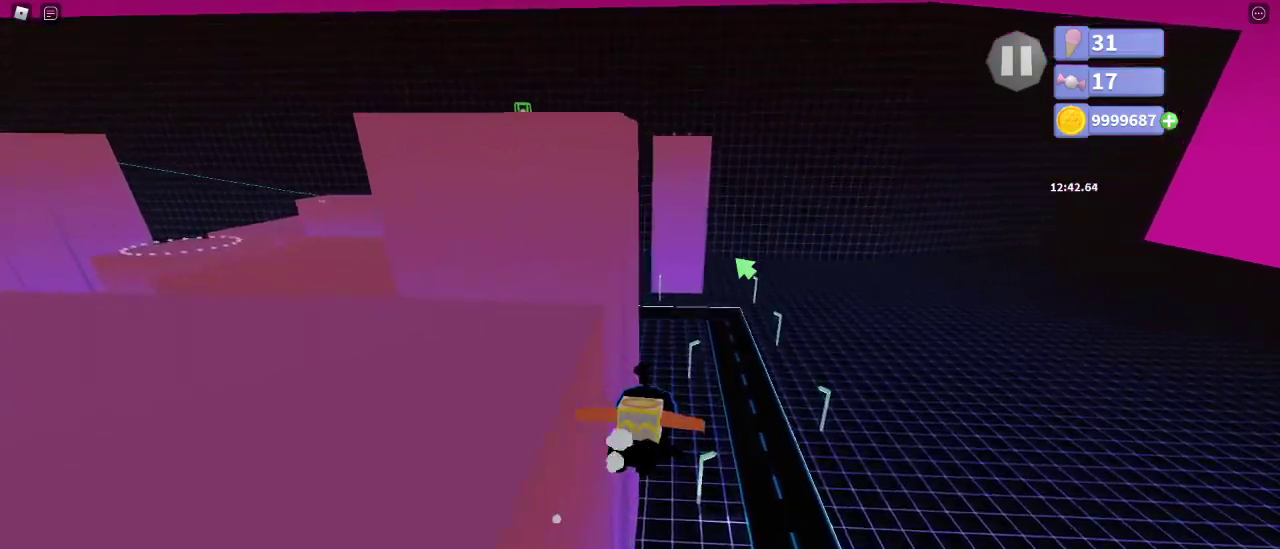
{"keys": [], "mouse": ["right"], "events": [[83, "a", "down"], [133, "a", "up"]]}
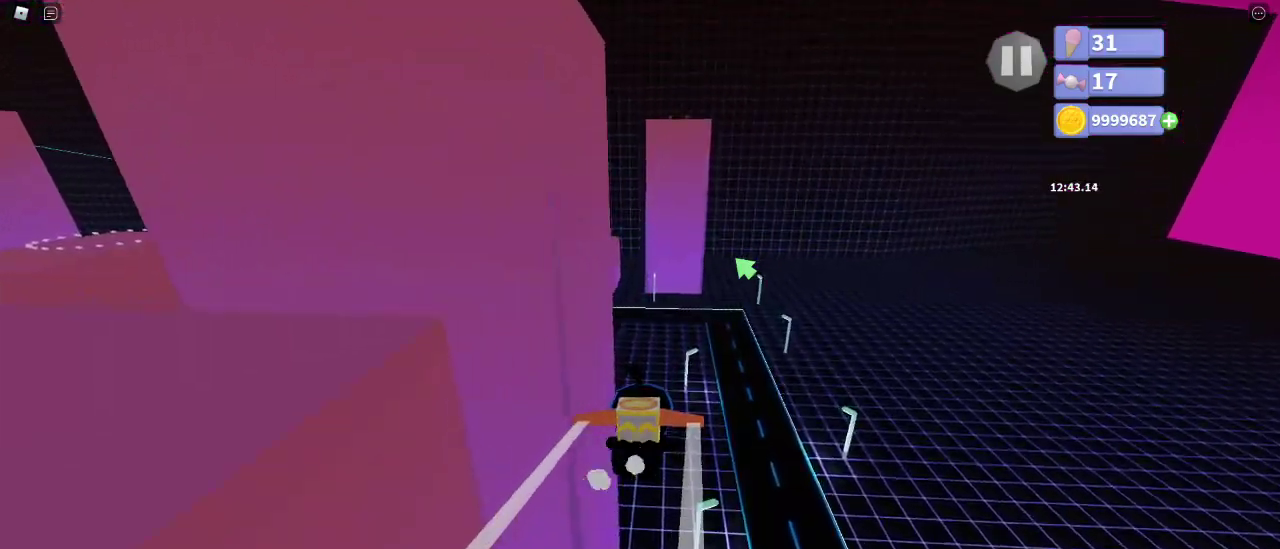
{"keys": [], "mouse": ["right"], "events": [[183, "a", "down"], [283, "a", "up"]]}
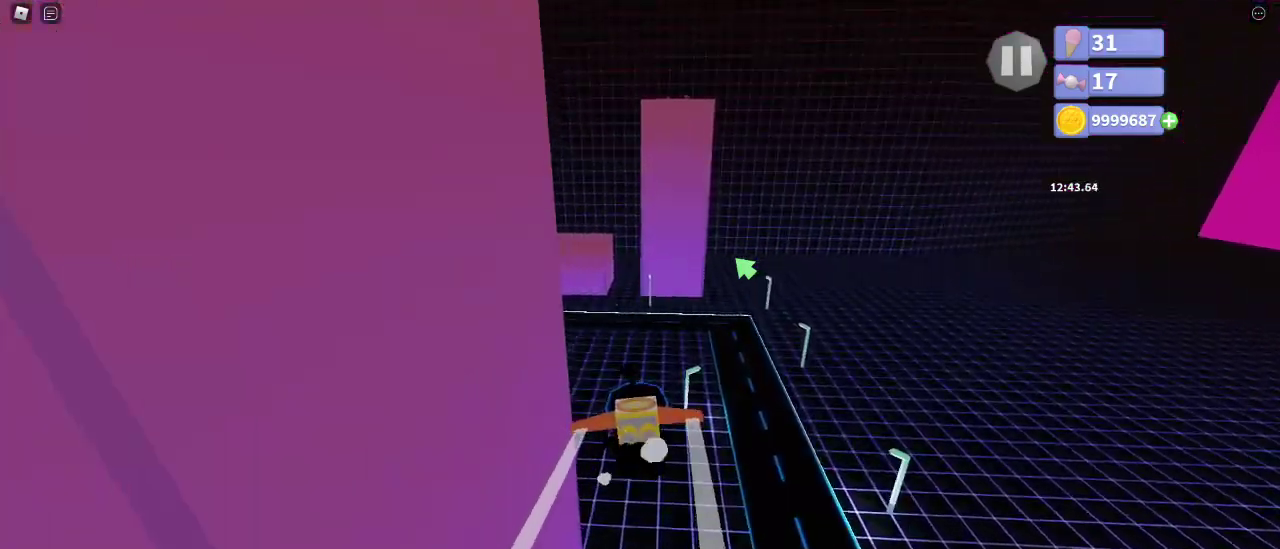
{"keys": [], "mouse": ["right"], "events": [[100, "a", "down"], [467, "a", "up"]]}
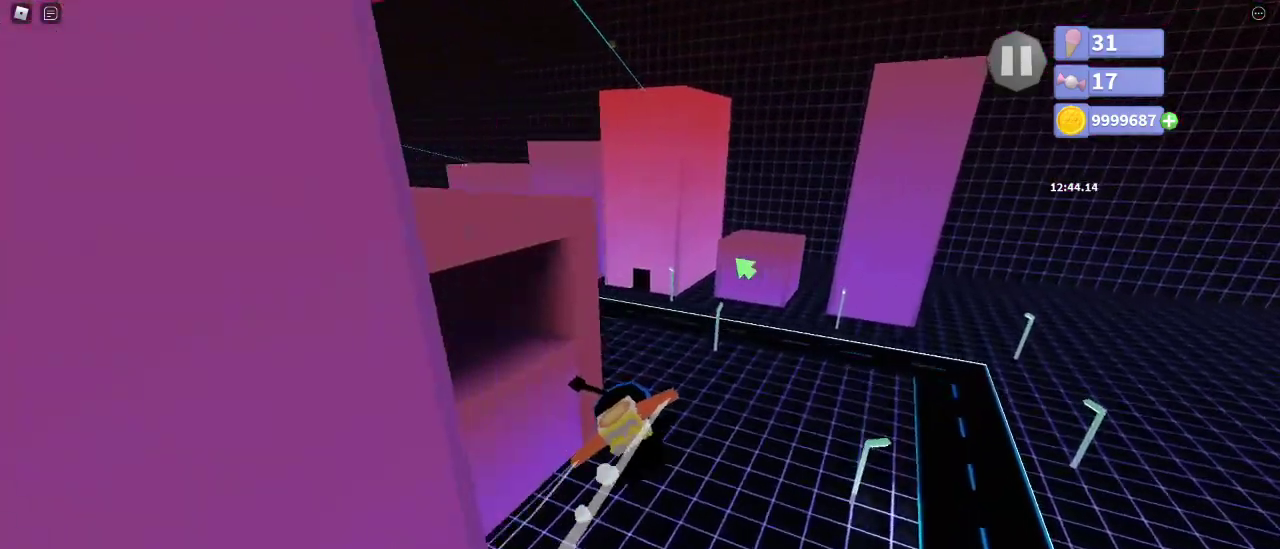
{"keys": [], "mouse": ["right"], "events": [[233, "a", "down"], [367, "a", "up"], [400, "s", "down"], [500, "s", "up"]]}